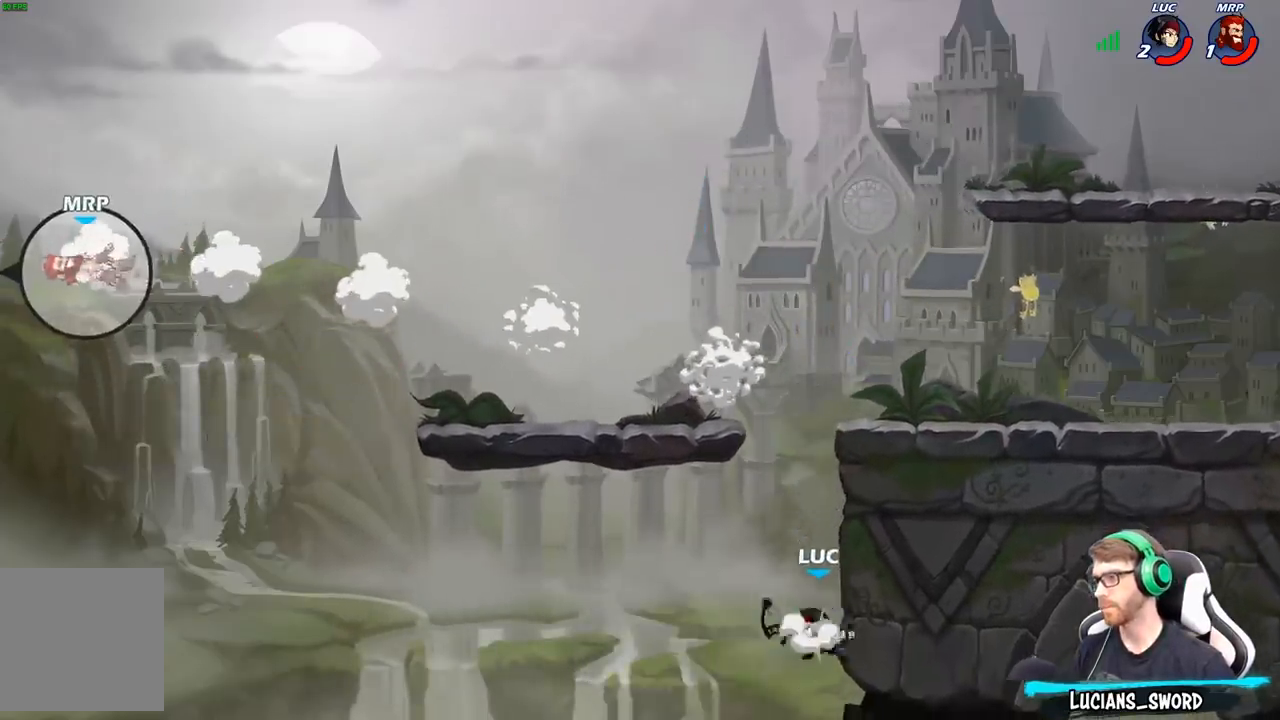
Gameplay with a controller (Xbox layout); each line is a JSON object with the inputs held at the frame after it. "events" lists button and stick changes between this image and that frame as [ms after this image, input, new state], when the widget could be followed in between.
{"buttons": ["A"], "left_stick": "left", "right_stick": "center", "events": [[133, "A", "up"], [200, "left_stick", "left"], [317, "A", "down"]]}
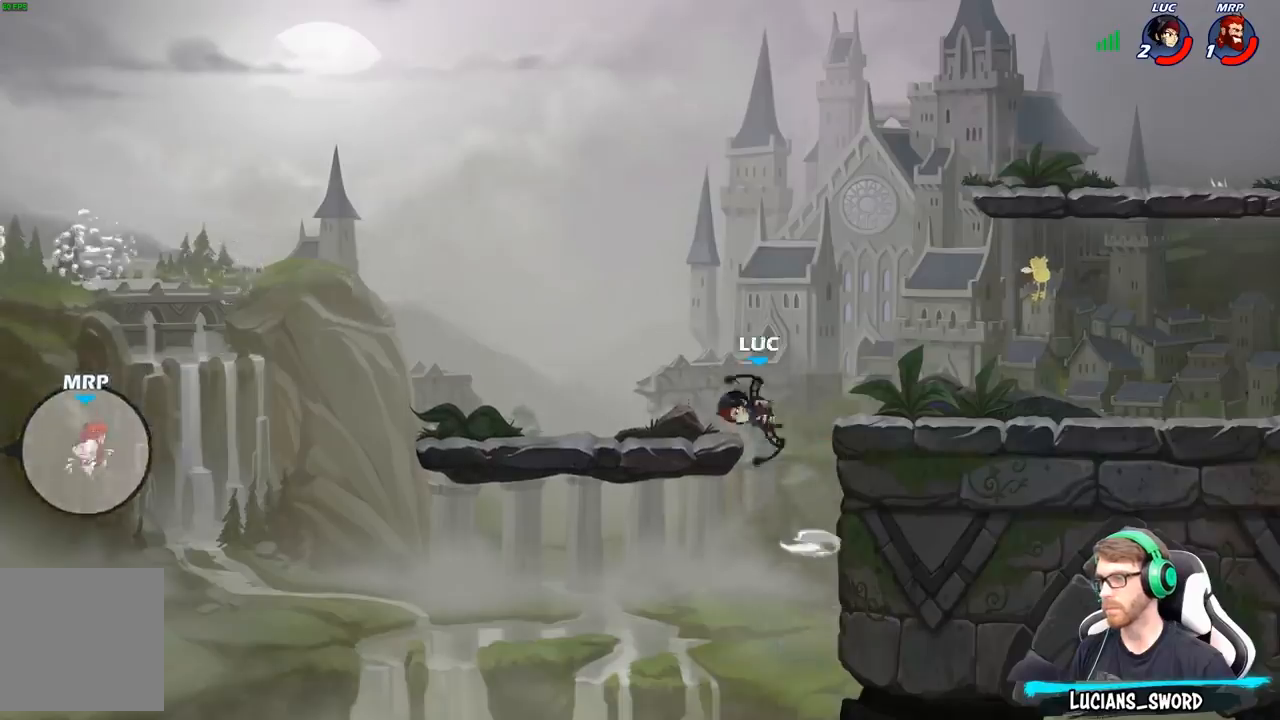
{"buttons": [], "left_stick": "left", "right_stick": "center", "events": [[83, "A", "up"], [150, "left_stick", "down-left"], [317, "left_stick", "left"]]}
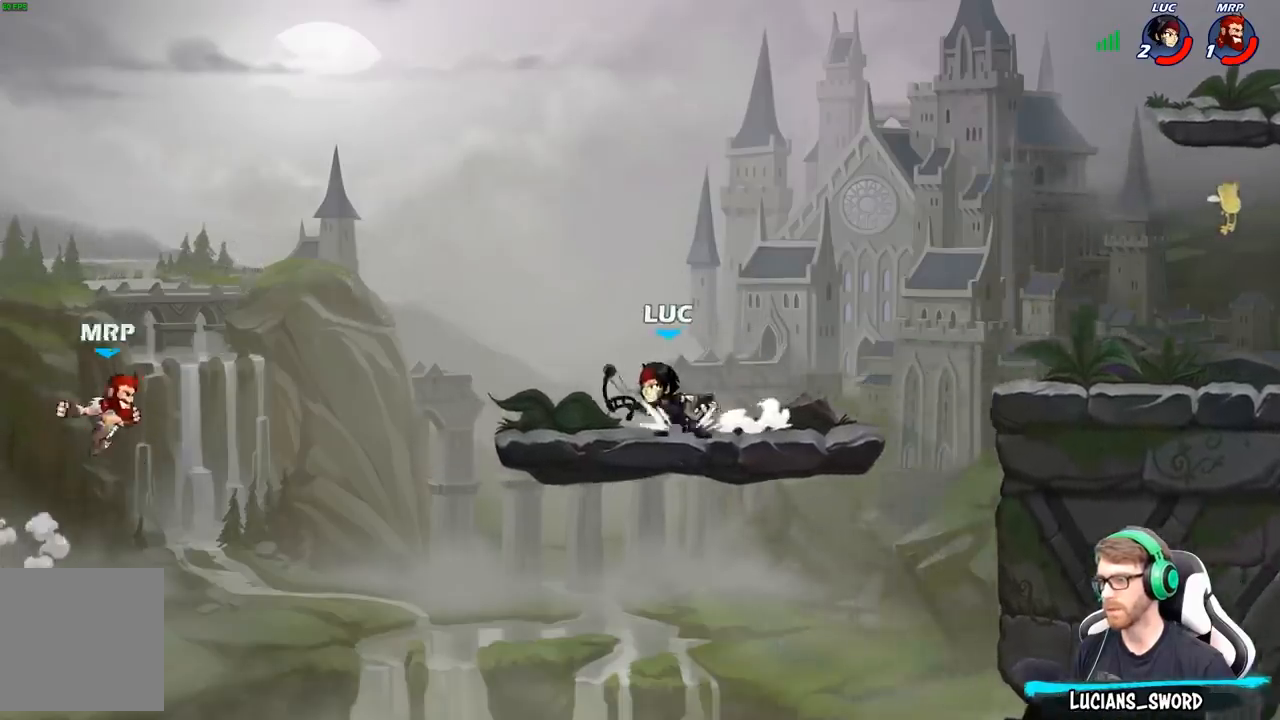
{"buttons": ["B"], "left_stick": "center", "right_stick": "center", "events": [[33, "R2", "down"], [100, "left_stick", "down"], [150, "R2", "up"], [167, "B", "down"], [433, "left_stick", "center"]]}
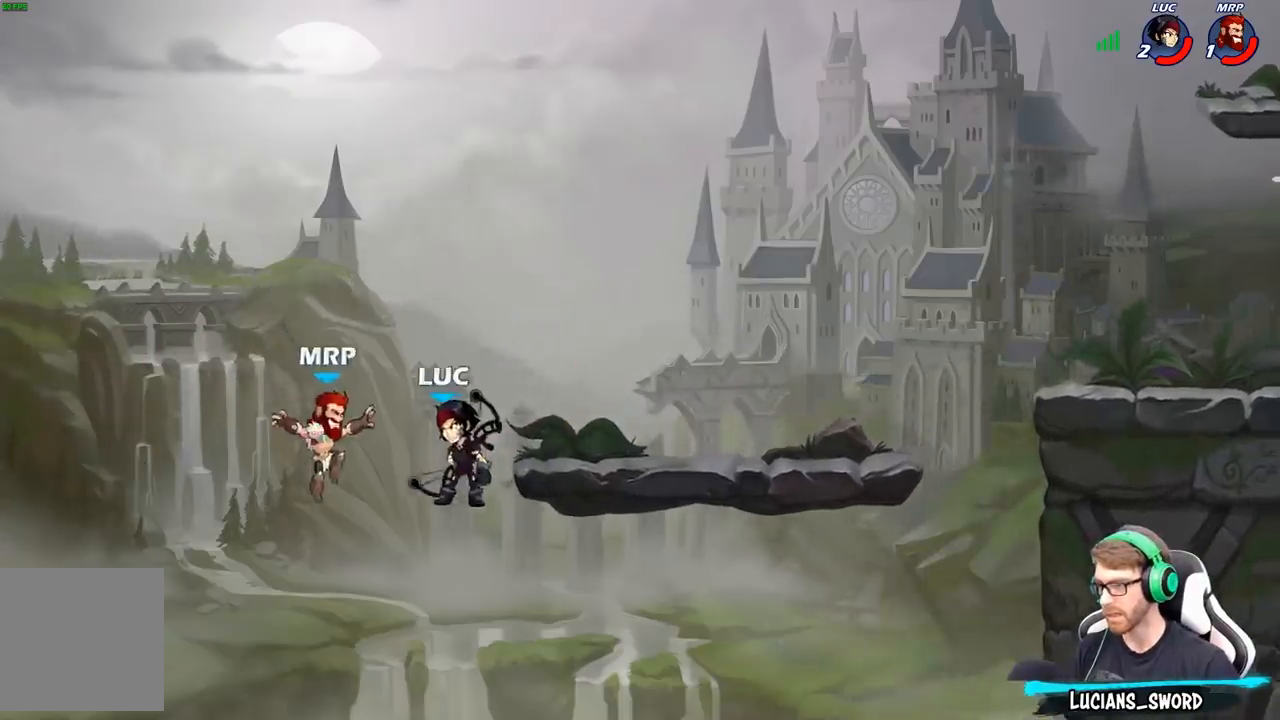
{"buttons": [], "left_stick": "center", "right_stick": "center", "events": [[67, "B", "up"]]}
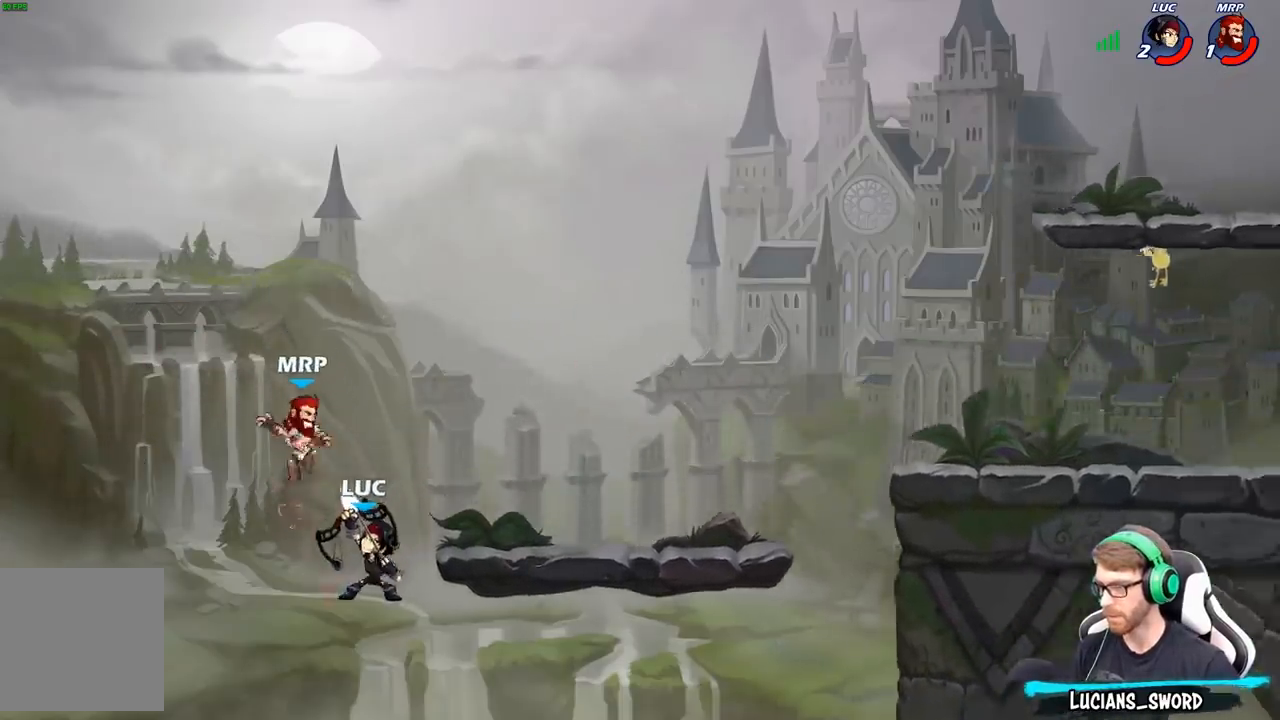
{"buttons": [], "left_stick": "center", "right_stick": "center", "events": []}
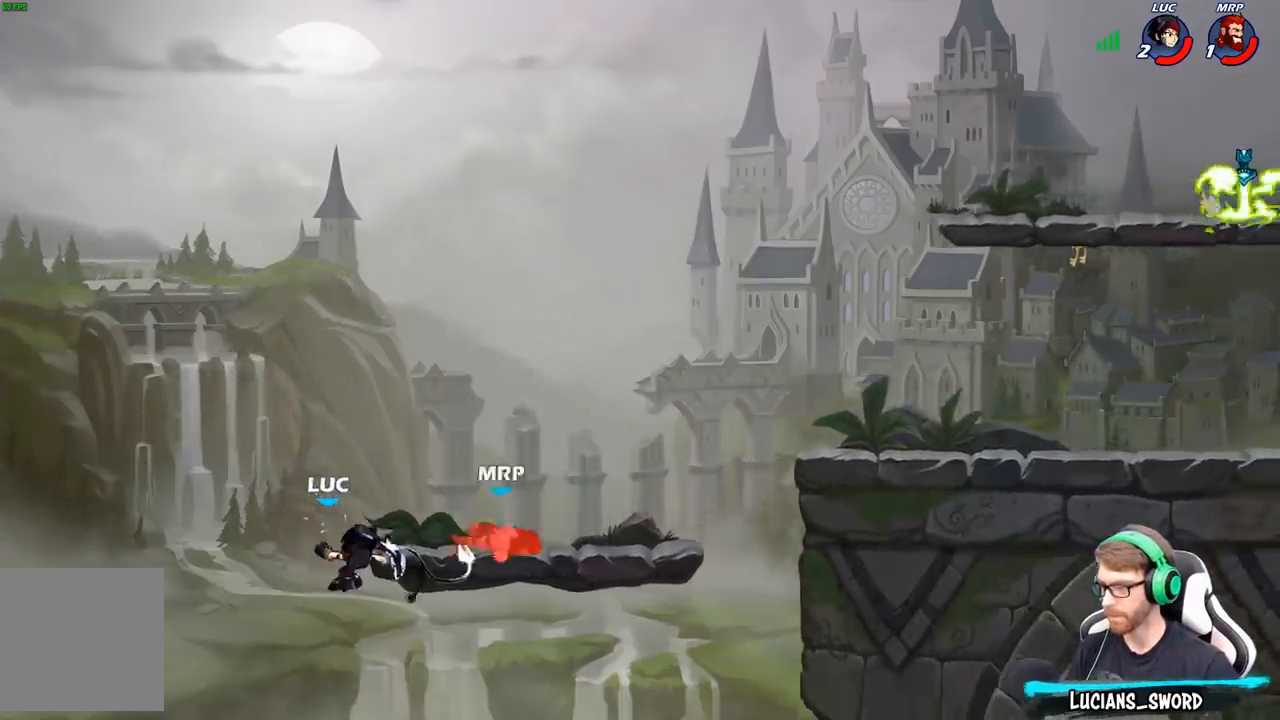
{"buttons": [], "left_stick": "right", "right_stick": "center", "events": [[233, "left_stick", "right"], [350, "A", "down"], [500, "A", "up"]]}
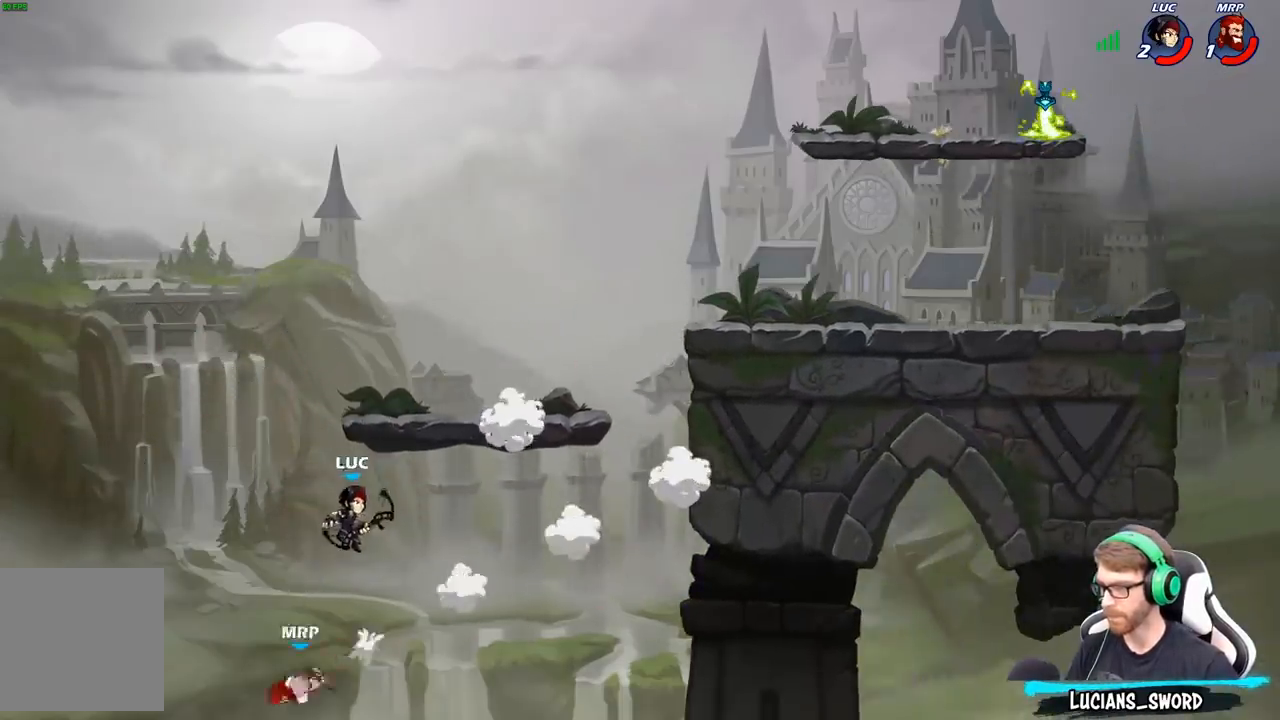
{"buttons": [], "left_stick": "up-left", "right_stick": "center", "events": [[67, "A", "down"], [250, "A", "up"], [283, "left_stick", "up"], [333, "A", "down"], [333, "left_stick", "up-left"], [500, "A", "up"]]}
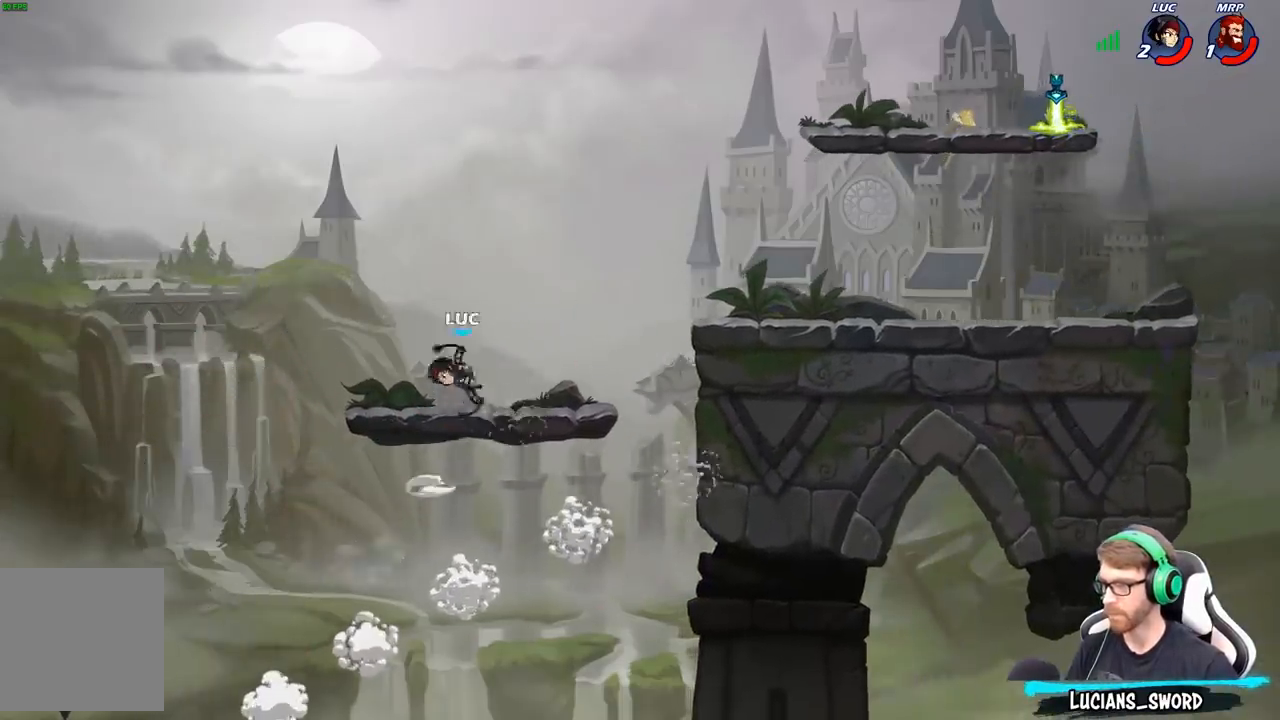
{"buttons": [], "left_stick": "down-left", "right_stick": "center", "events": [[117, "left_stick", "down-left"], [300, "left_stick", "right"], [383, "left_stick", "left"], [433, "left_stick", "down-left"]]}
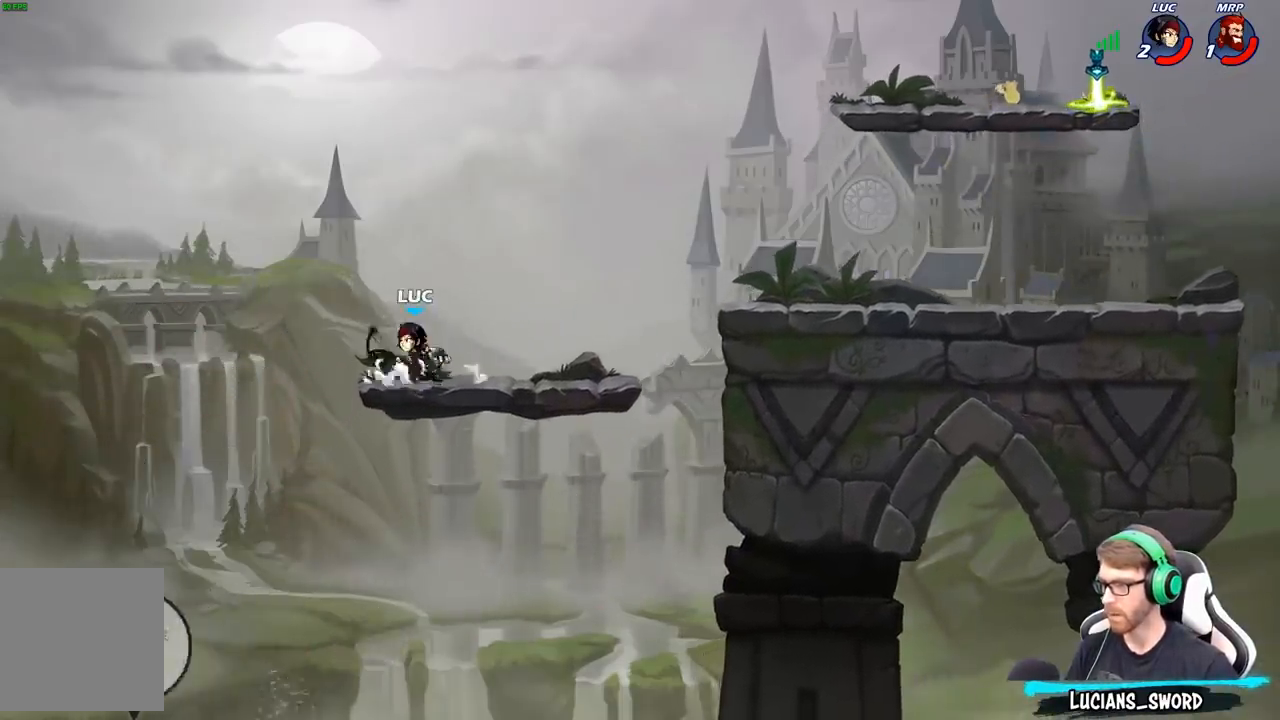
{"buttons": [], "left_stick": "center", "right_stick": "center", "events": [[150, "left_stick", "down-right"], [467, "left_stick", "center"]]}
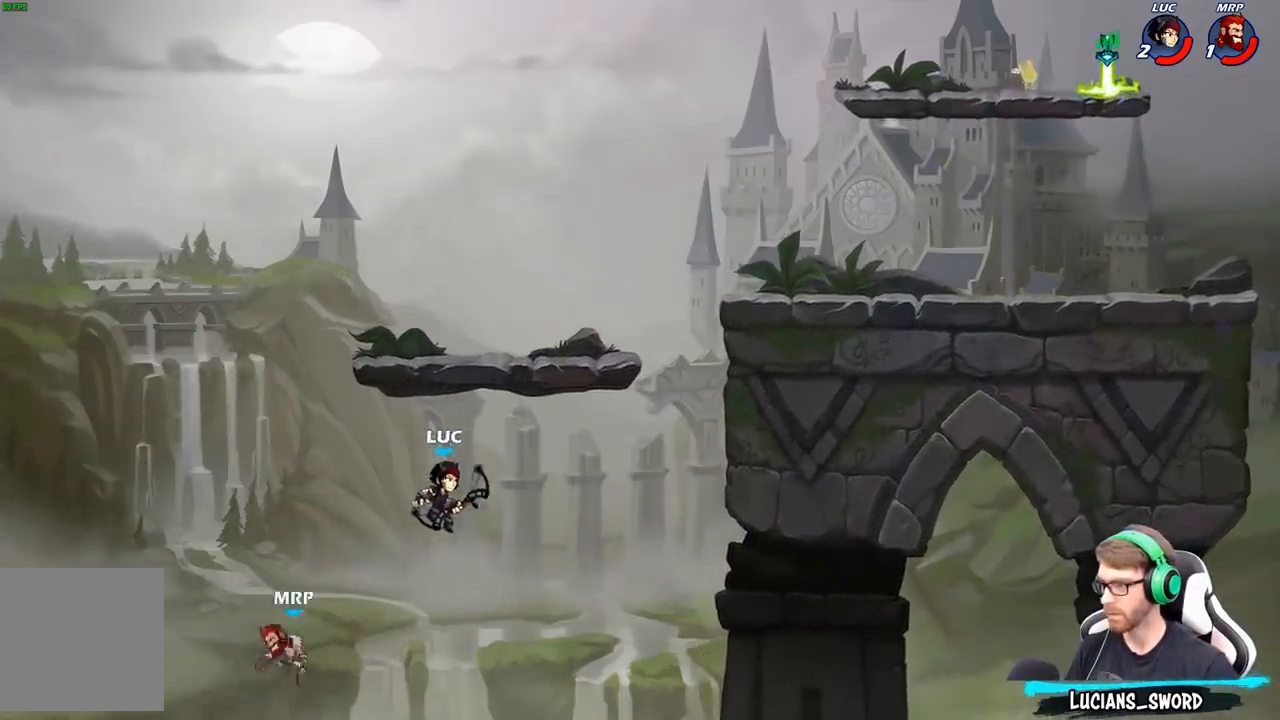
{"buttons": [], "left_stick": "down", "right_stick": "center", "events": [[167, "R2", "down"], [183, "left_stick", "down"], [233, "B", "down"], [267, "R2", "up"], [433, "B", "up"]]}
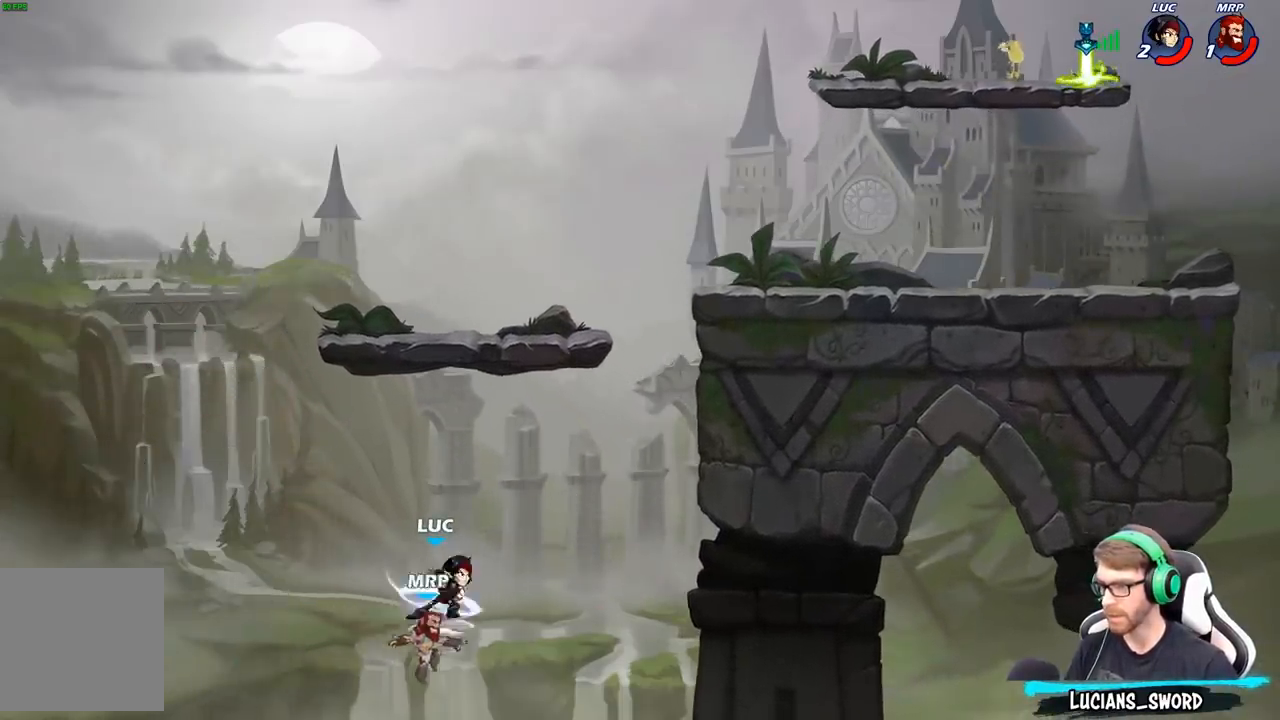
{"buttons": [], "left_stick": "center", "right_stick": "center", "events": [[50, "left_stick", "center"]]}
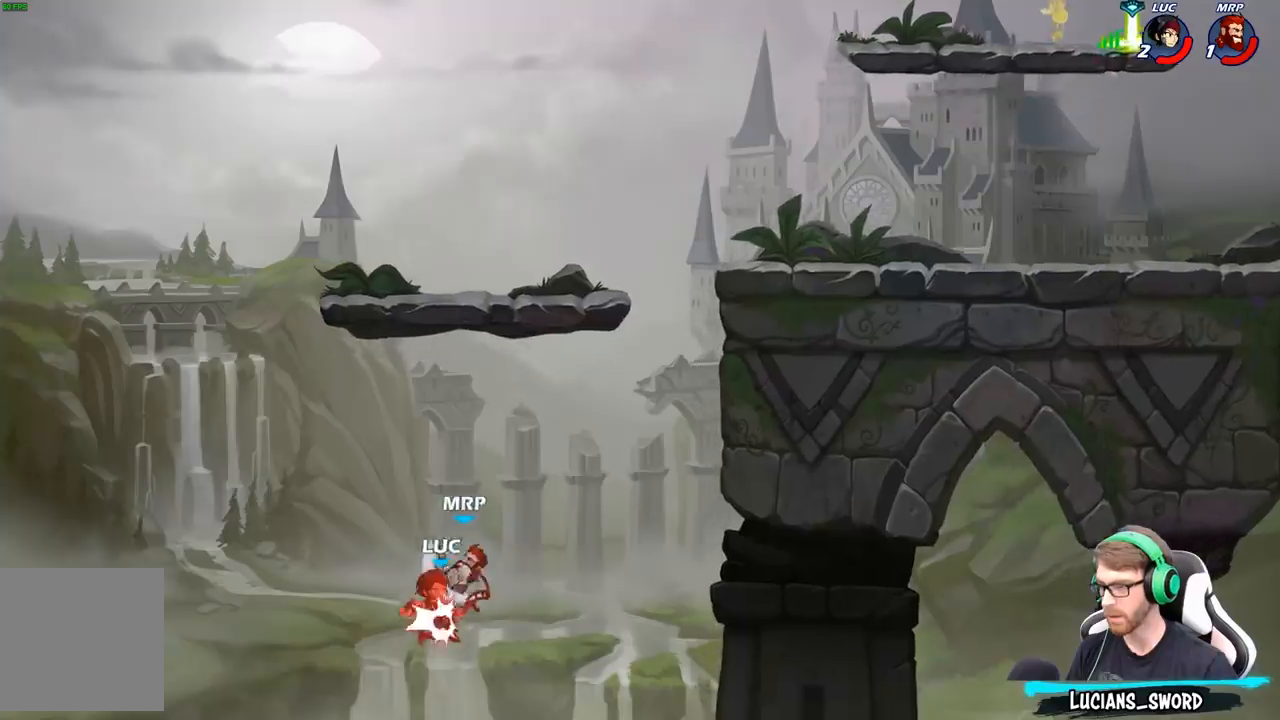
{"buttons": [], "left_stick": "right", "right_stick": "center", "events": [[67, "left_stick", "up-left"], [167, "A", "down"], [250, "A", "up"], [383, "left_stick", "center"], [450, "left_stick", "right"]]}
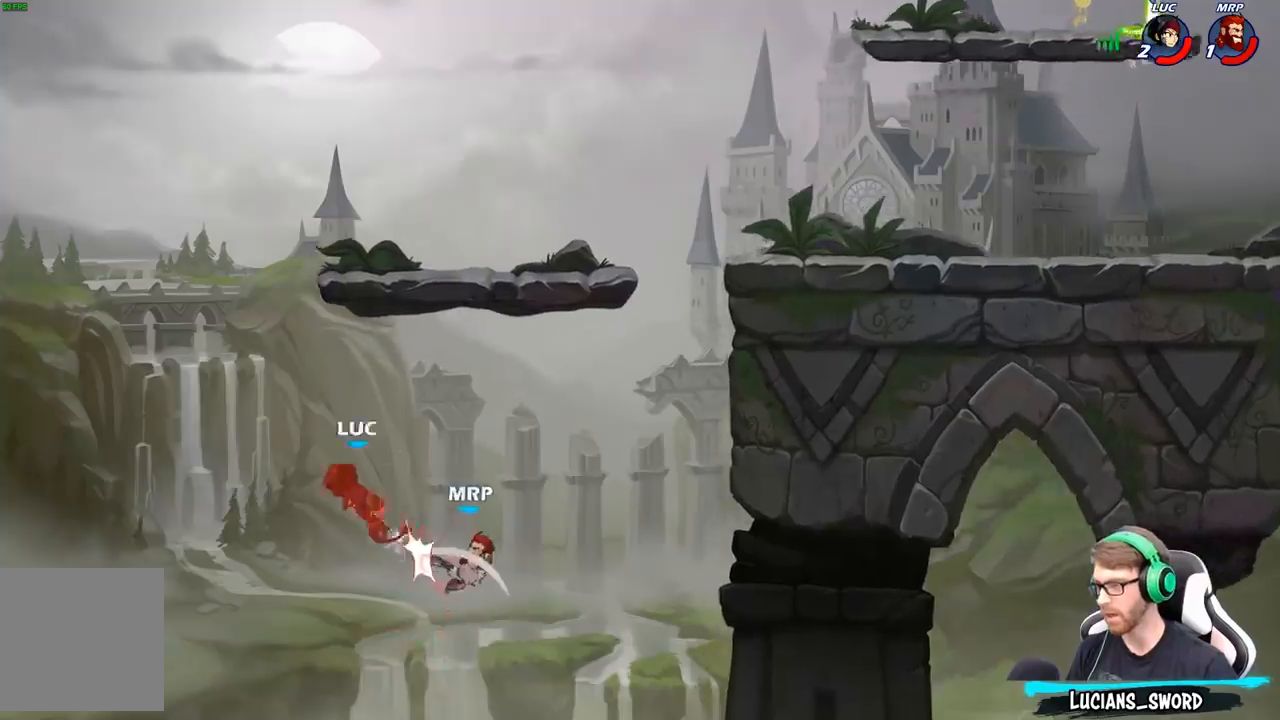
{"buttons": [], "left_stick": "right", "right_stick": "center", "events": [[300, "R2", "down"], [417, "R2", "up"]]}
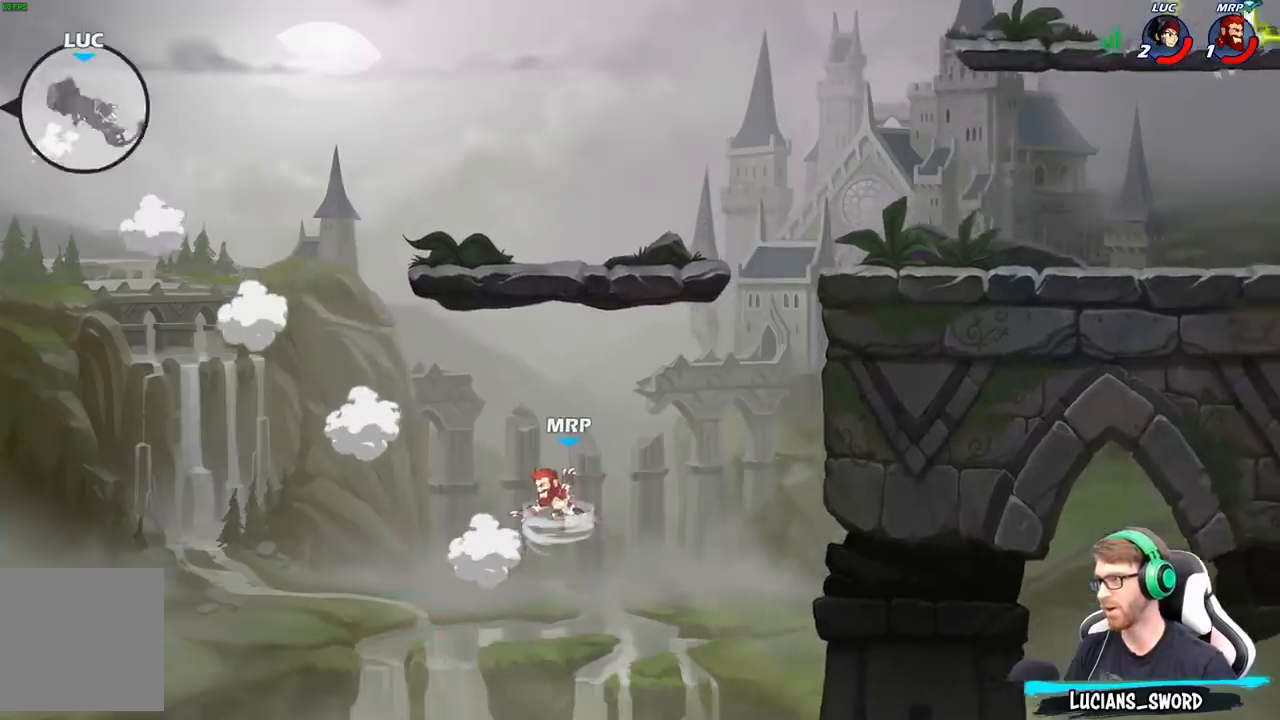
{"buttons": [], "left_stick": "right", "right_stick": "center", "events": [[17, "R2", "down"], [117, "R2", "up"], [200, "R2", "down"], [367, "R2", "up"]]}
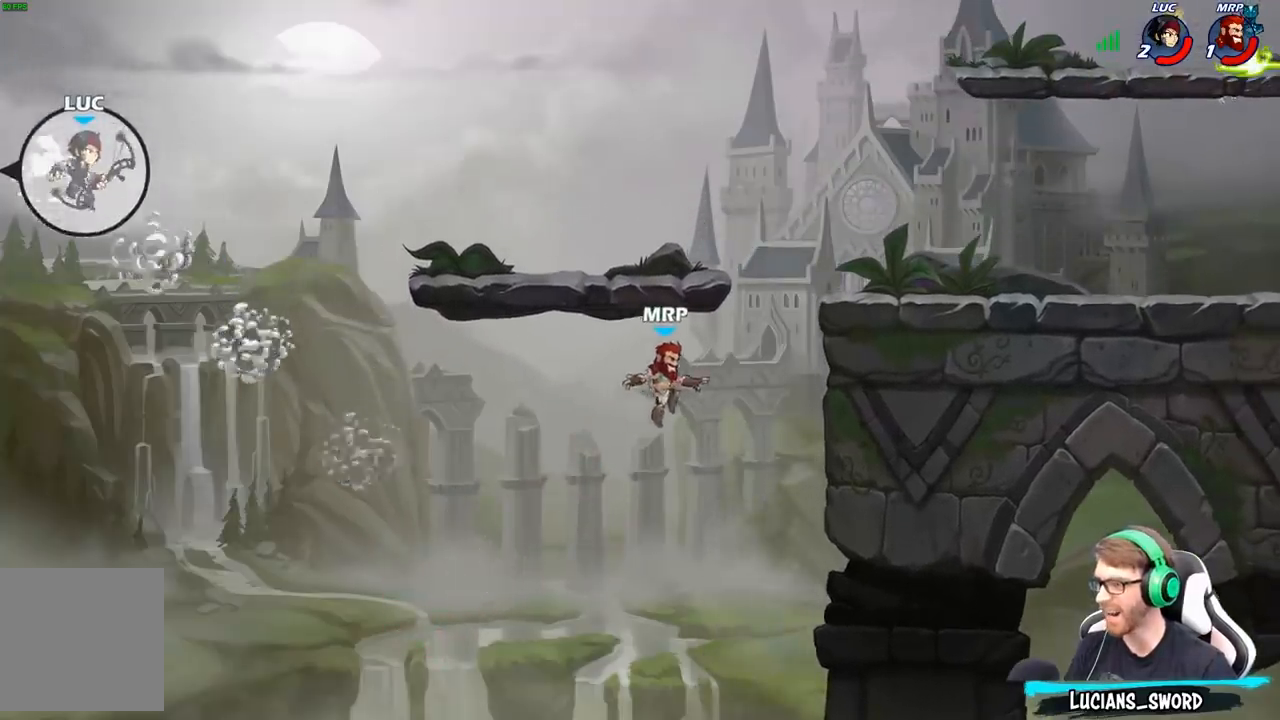
{"buttons": [], "left_stick": "right", "right_stick": "center", "events": [[183, "A", "down"], [350, "A", "up"]]}
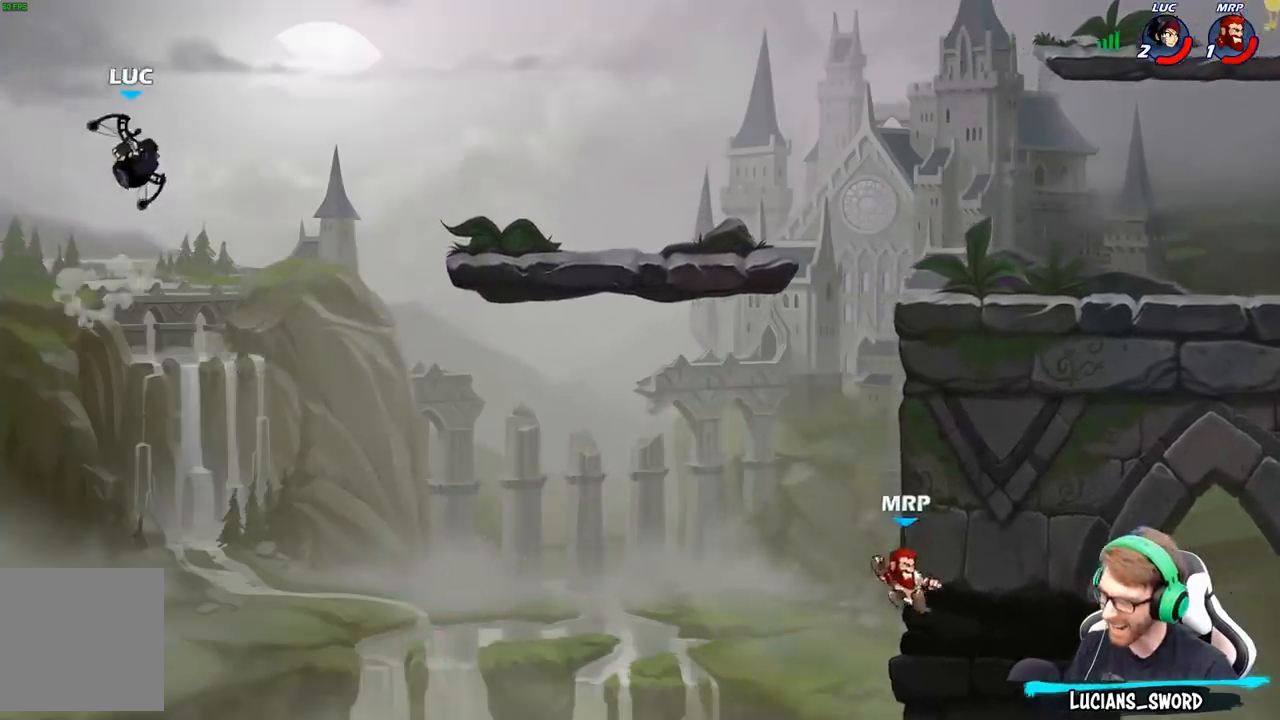
{"buttons": [], "left_stick": "up-right", "right_stick": "center", "events": [[500, "left_stick", "up-right"]]}
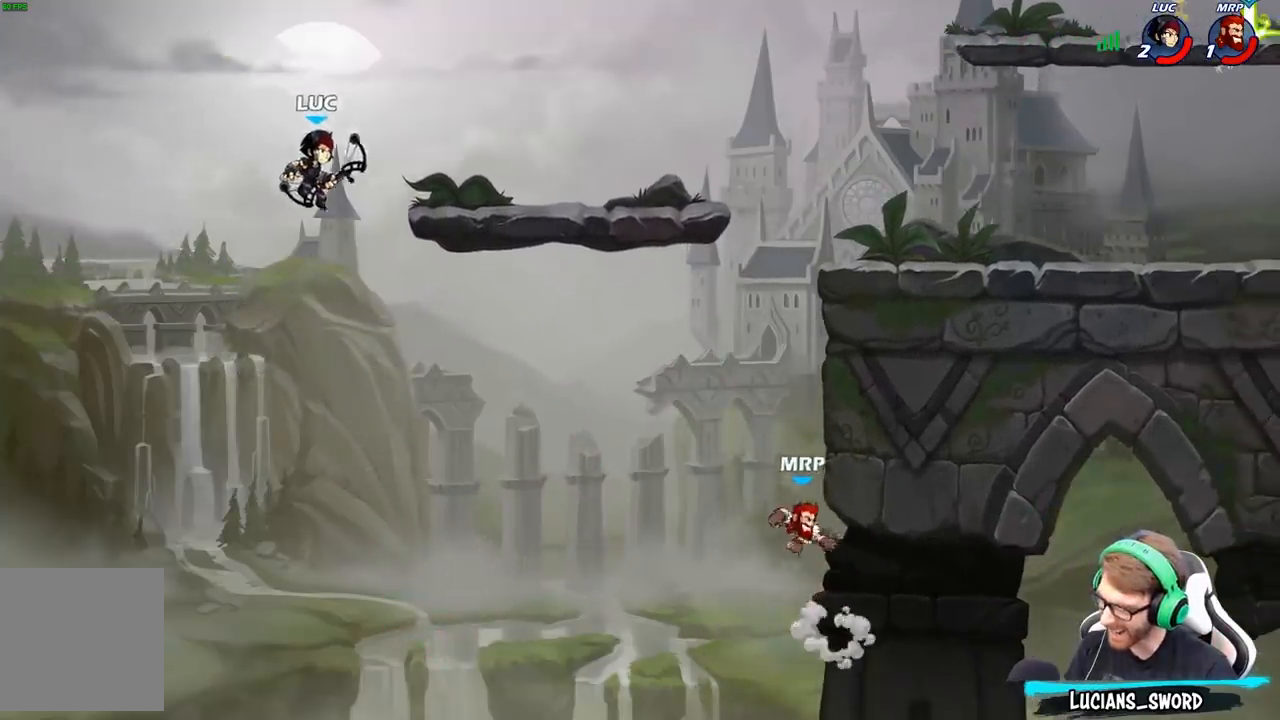
{"buttons": [], "left_stick": "center", "right_stick": "center", "events": [[17, "B", "down"], [117, "B", "up"], [350, "left_stick", "center"]]}
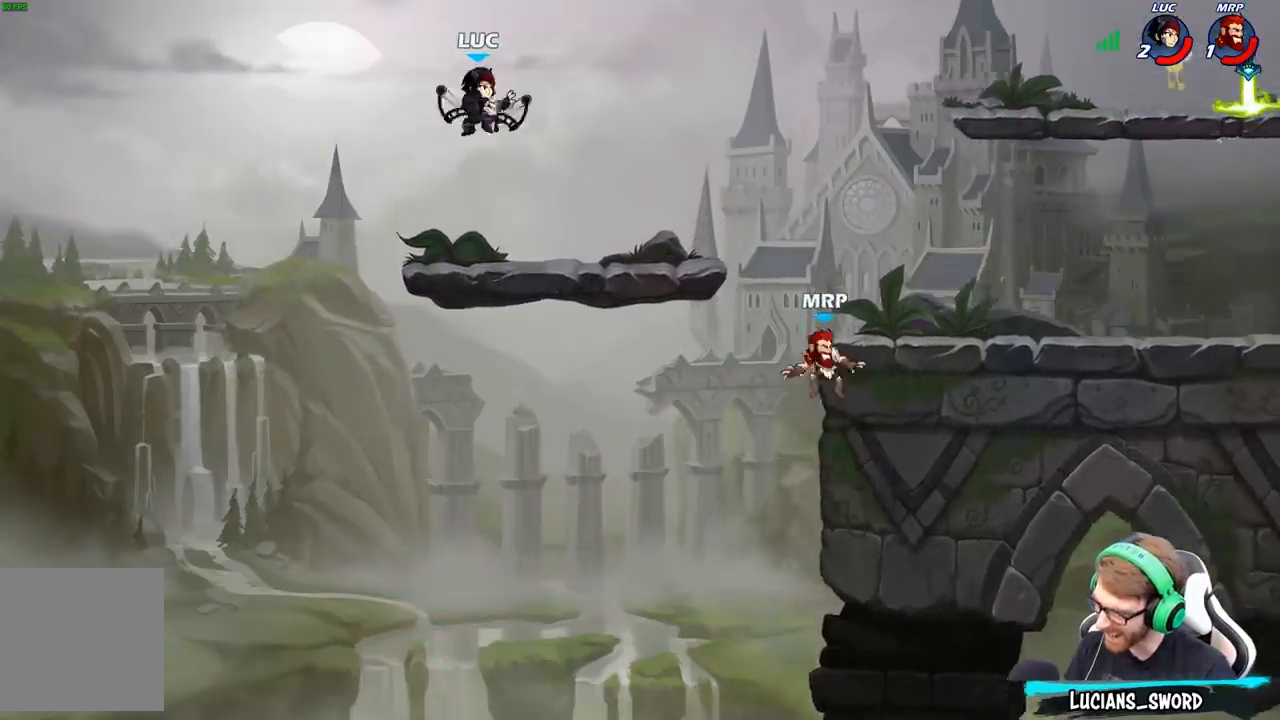
{"buttons": [], "left_stick": "up-left", "right_stick": "center", "events": [[17, "left_stick", "down"], [200, "left_stick", "right"], [350, "left_stick", "up-left"]]}
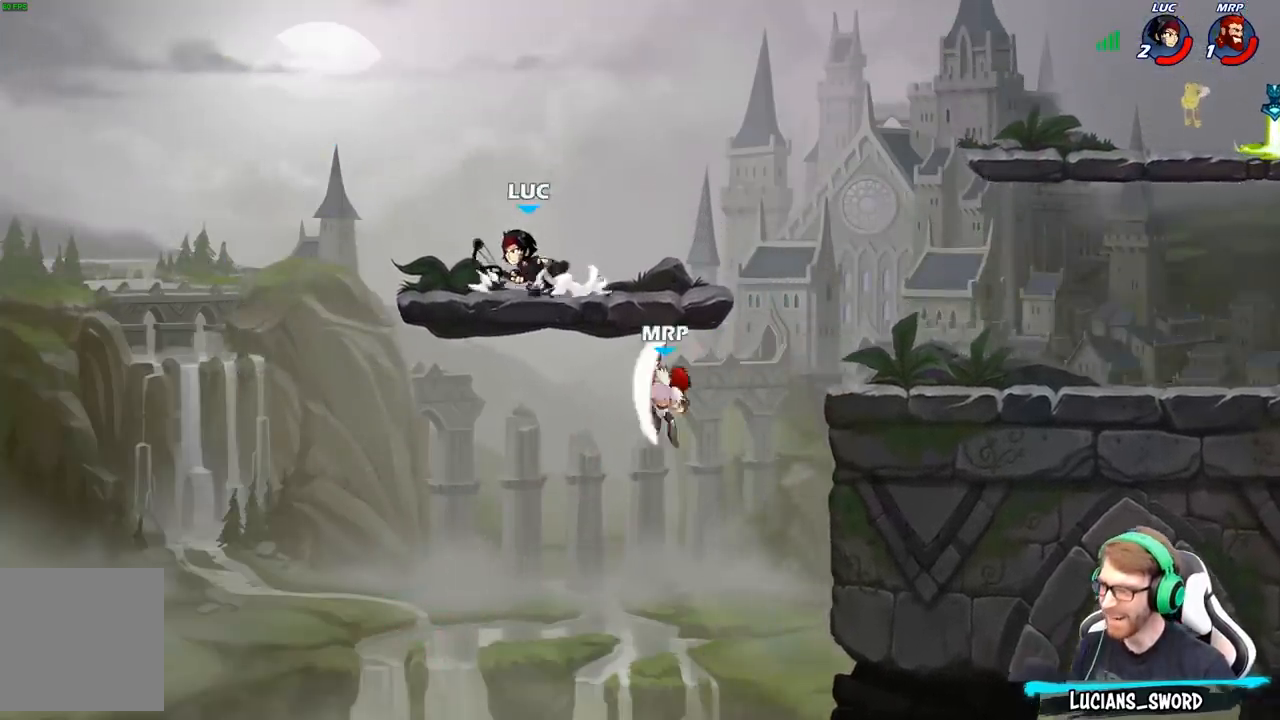
{"buttons": [], "left_stick": "down", "right_stick": "center", "events": [[200, "left_stick", "up-right"], [317, "R2", "down"], [400, "B", "down"], [400, "left_stick", "down"], [417, "R2", "up"], [500, "B", "up"]]}
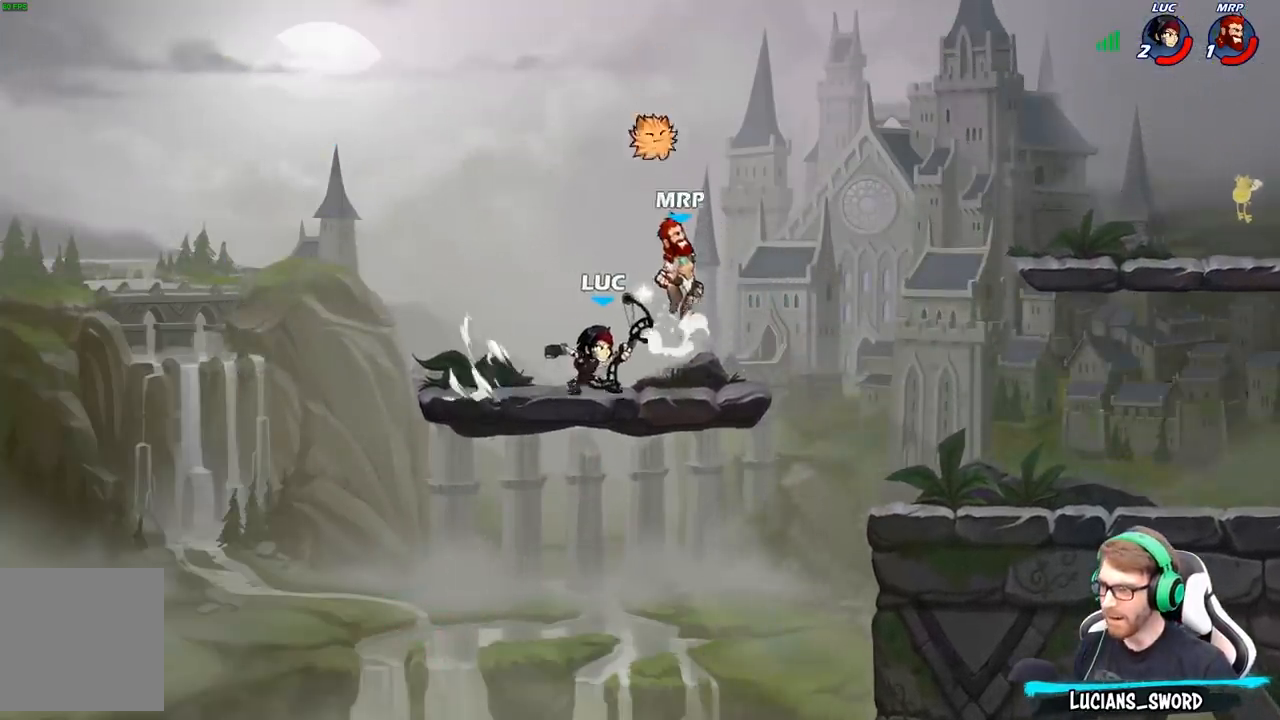
{"buttons": [], "left_stick": "left", "right_stick": "center", "events": [[50, "left_stick", "center"], [433, "left_stick", "left"]]}
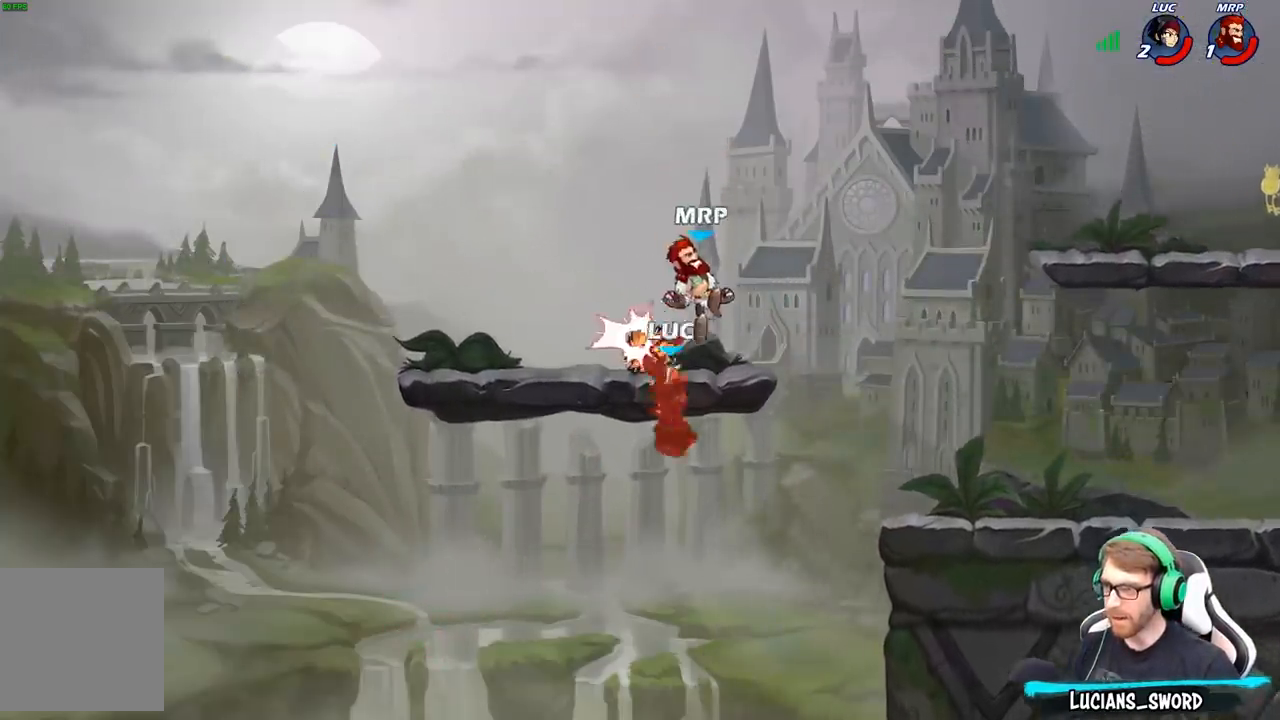
{"buttons": [], "left_stick": "up-left", "right_stick": "center", "events": [[150, "left_stick", "up-left"], [367, "A", "down"], [483, "A", "up"]]}
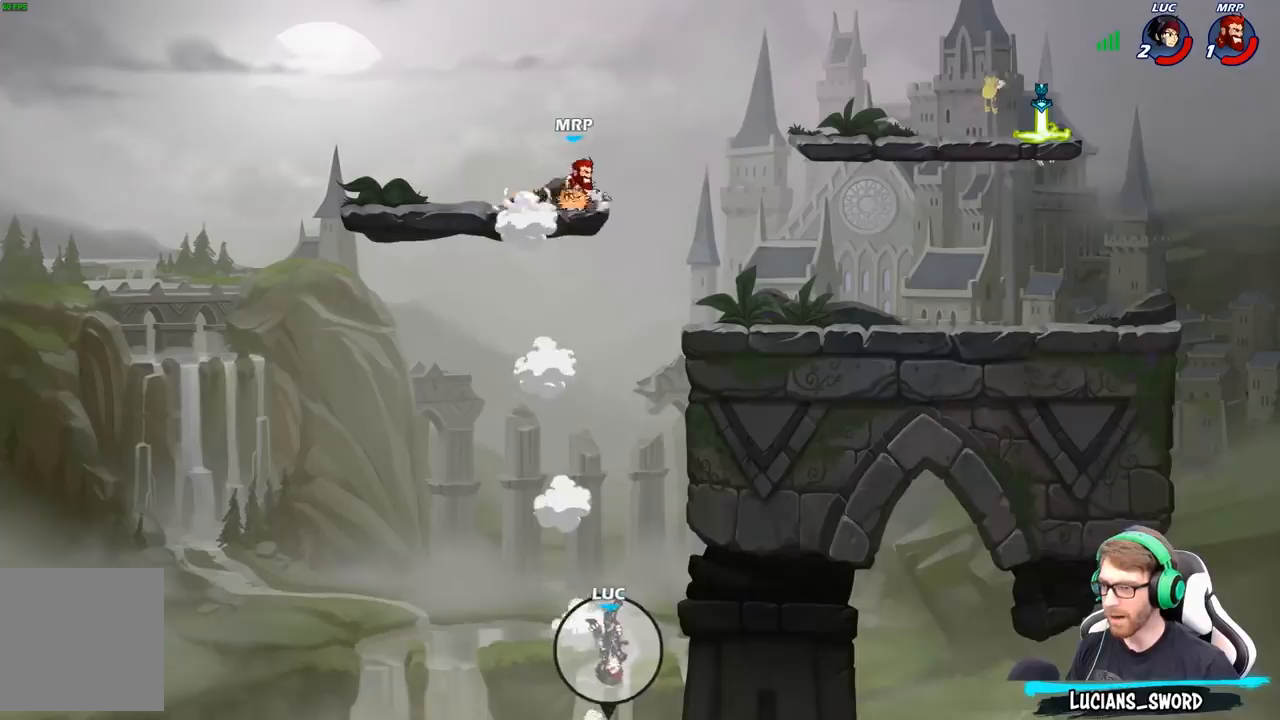
{"buttons": ["A"], "left_stick": "up-left", "right_stick": "center", "events": [[67, "A", "down"], [183, "A", "up"], [267, "A", "down"], [383, "A", "up"], [467, "A", "down"]]}
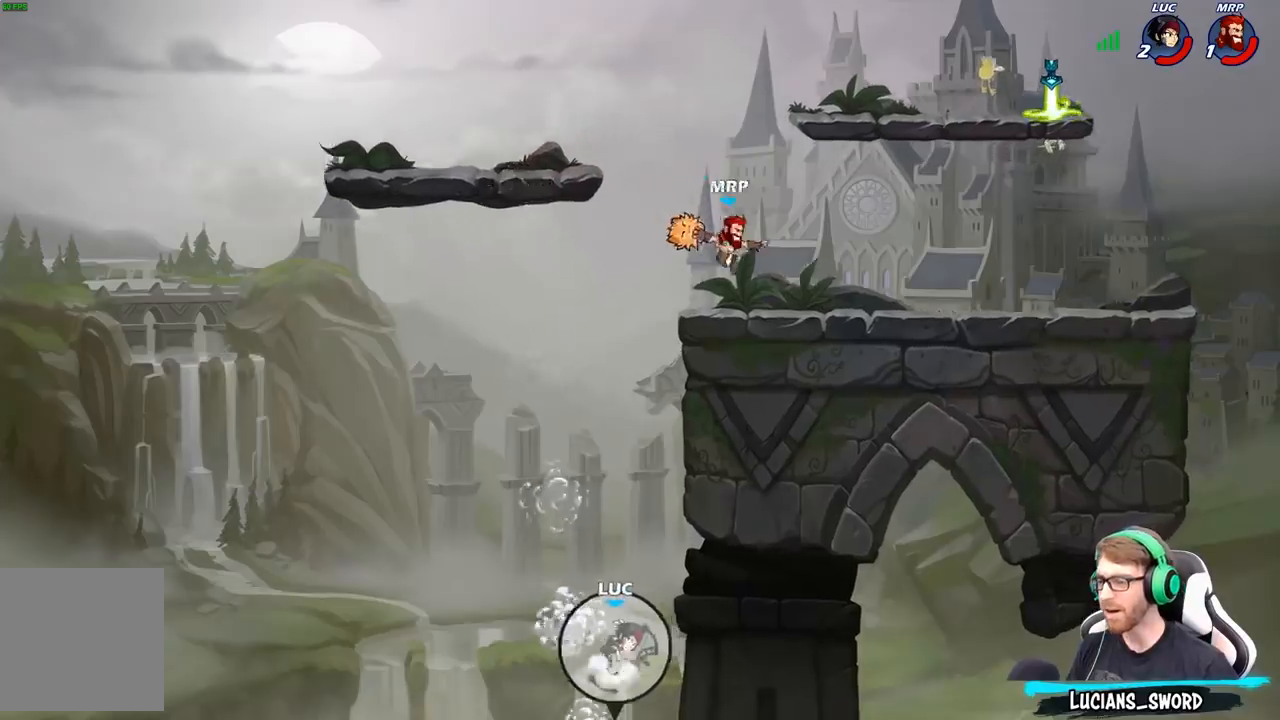
{"buttons": ["B"], "left_stick": "up-right", "right_stick": "center", "events": [[100, "A", "up"], [167, "A", "down"], [333, "A", "up"], [383, "left_stick", "up-right"], [500, "B", "down"]]}
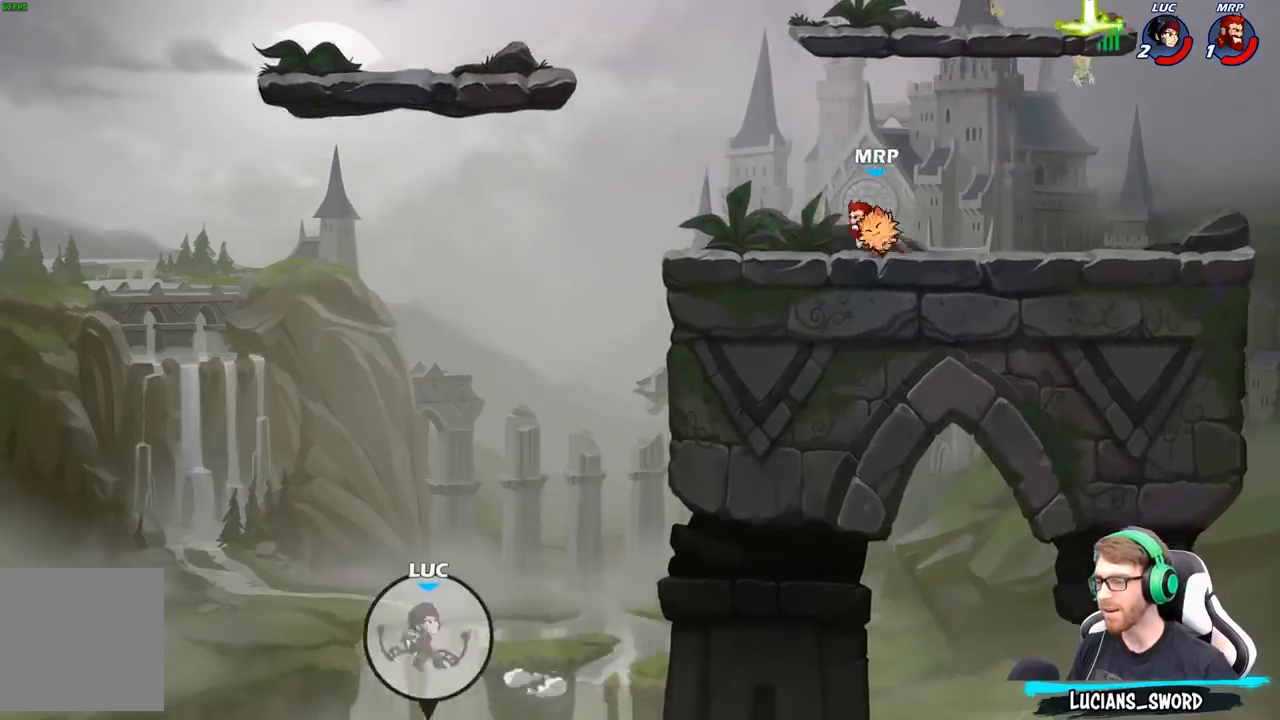
{"buttons": [], "left_stick": "up-right", "right_stick": "center", "events": [[117, "B", "up"], [183, "left_stick", "center"], [333, "left_stick", "up-right"]]}
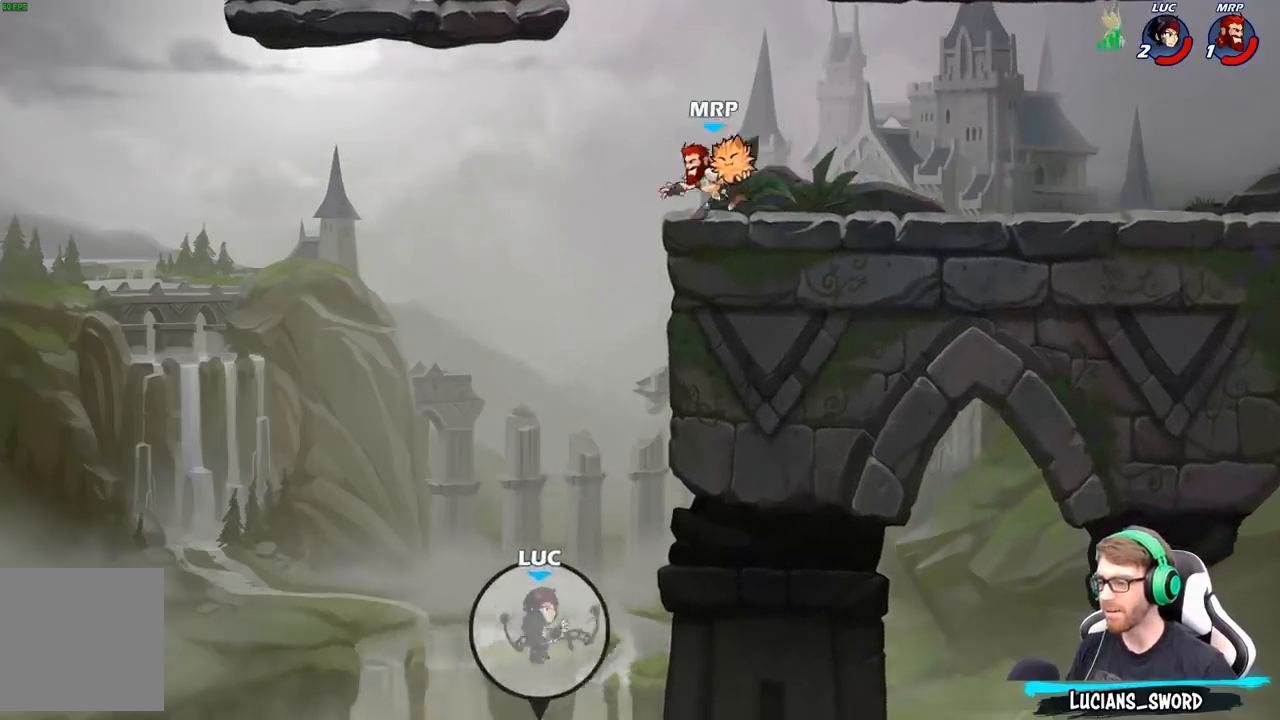
{"buttons": ["R2"], "left_stick": "up", "right_stick": "center", "events": [[267, "left_stick", "up"], [317, "R2", "down"]]}
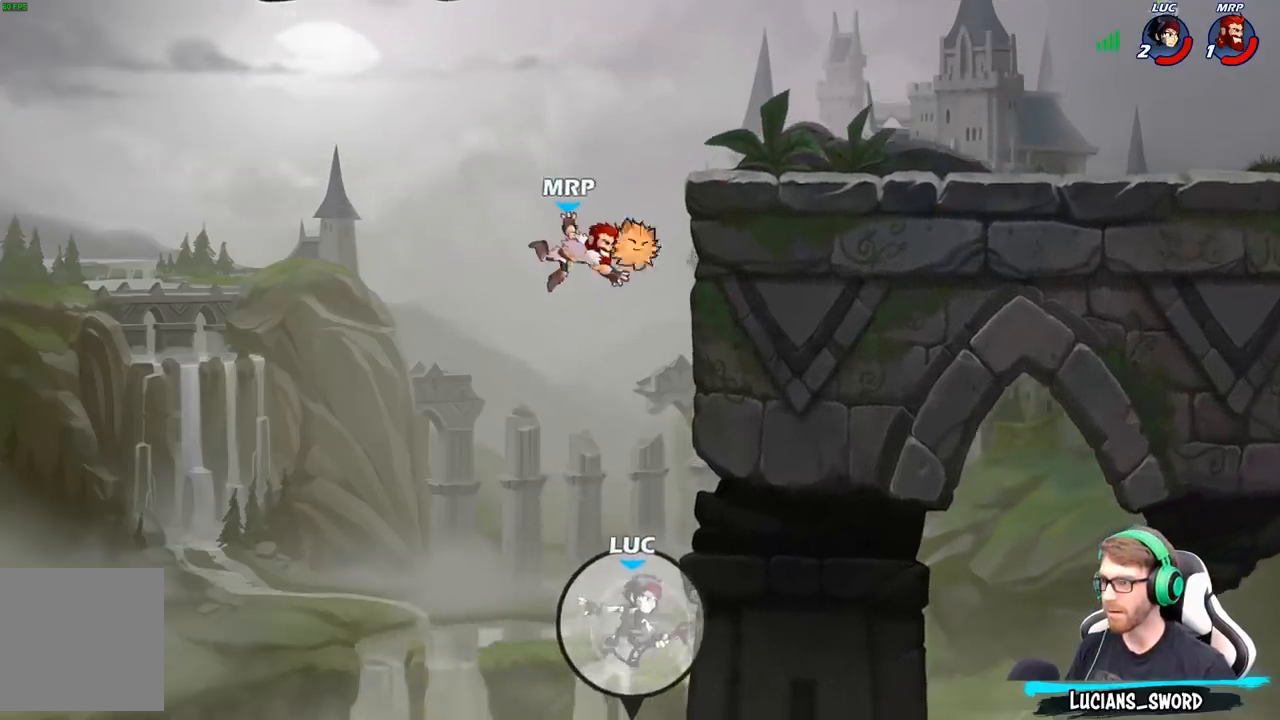
{"buttons": [], "left_stick": "center", "right_stick": "center", "events": [[50, "R2", "up"], [150, "R1", "down"], [233, "R1", "up"], [317, "left_stick", "center"]]}
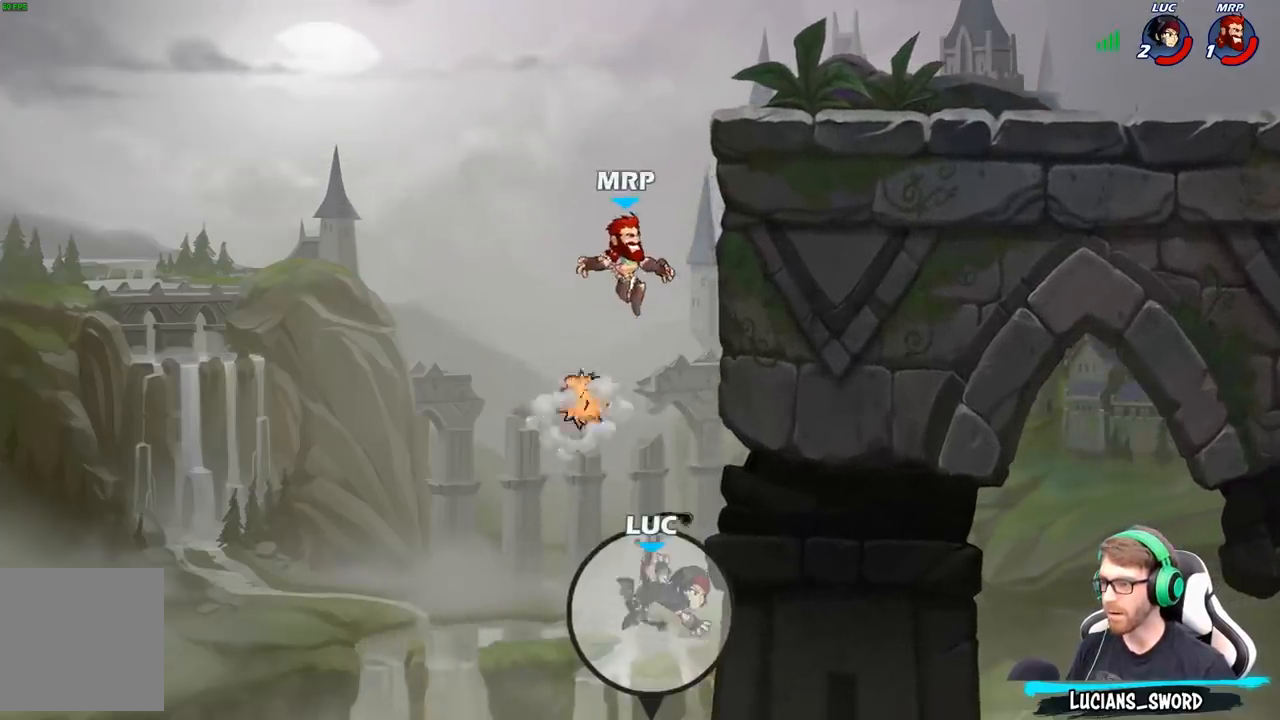
{"buttons": [], "left_stick": "center", "right_stick": "center", "events": []}